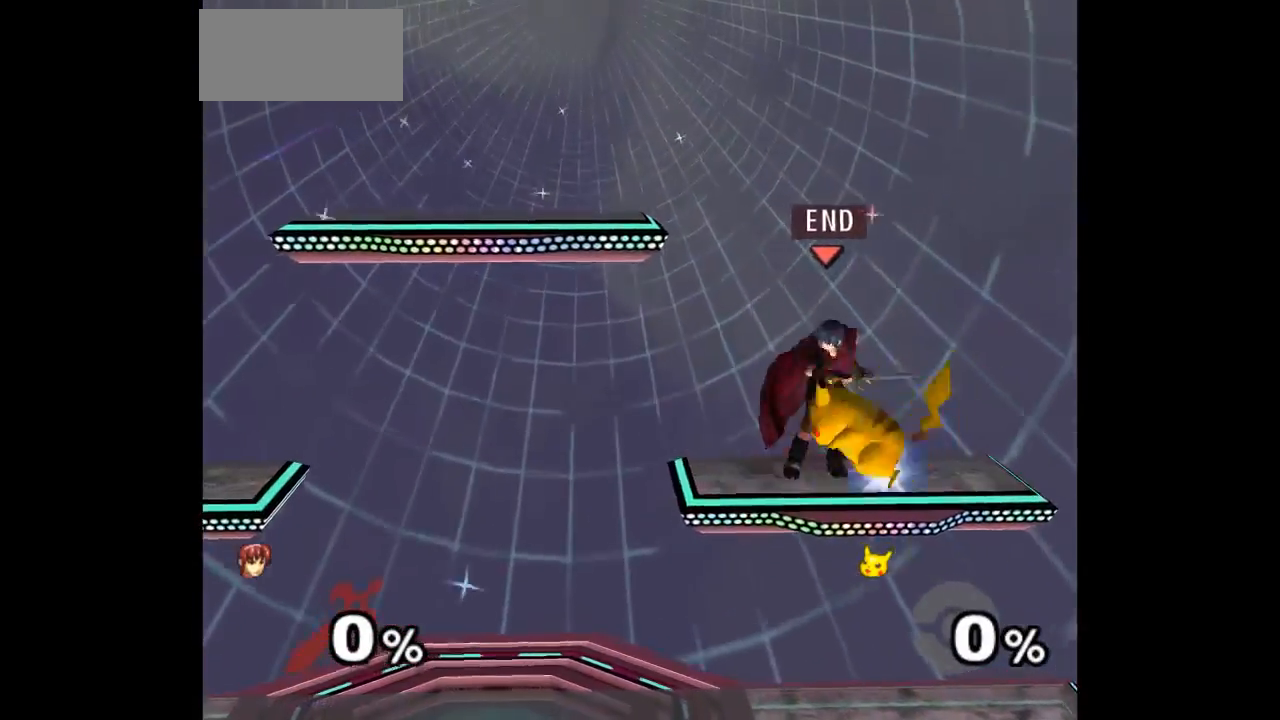
Gameplay with a controller (Nintendo layout); each line is a JSON object with the inputs held at the frame after it (dt_ms = milliseconds from this image to that frame). "events" lists button and stick changes between this image and that frame as [ms after this image, input, new state], when the widget could be followed in between. Not read: L3 R3 START right_stick.
{"dt_ms": 500, "buttons": [], "left_stick": "center", "events": [[67, "Z", "up"], [100, "A", "up"], [150, "left_stick", "center"]]}
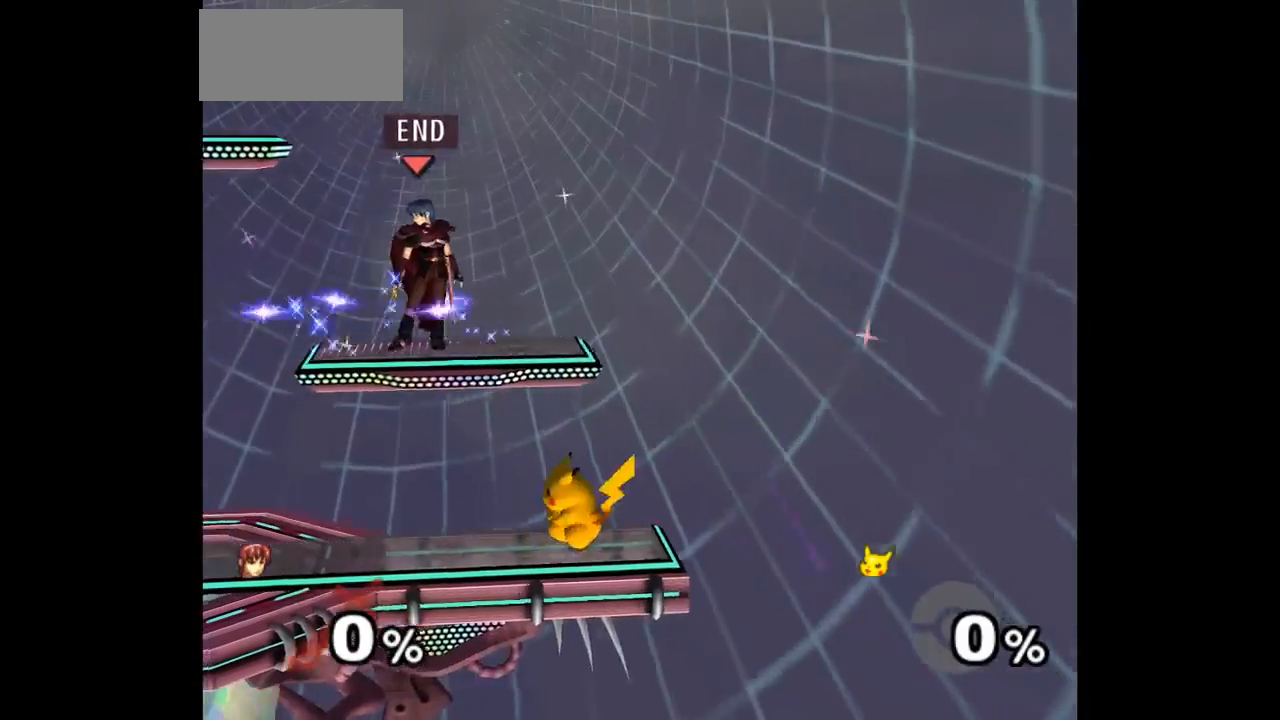
{"dt_ms": 500, "buttons": ["L1"], "left_stick": "right", "events": [[200, "left_stick", "right"], [300, "L1", "down"]]}
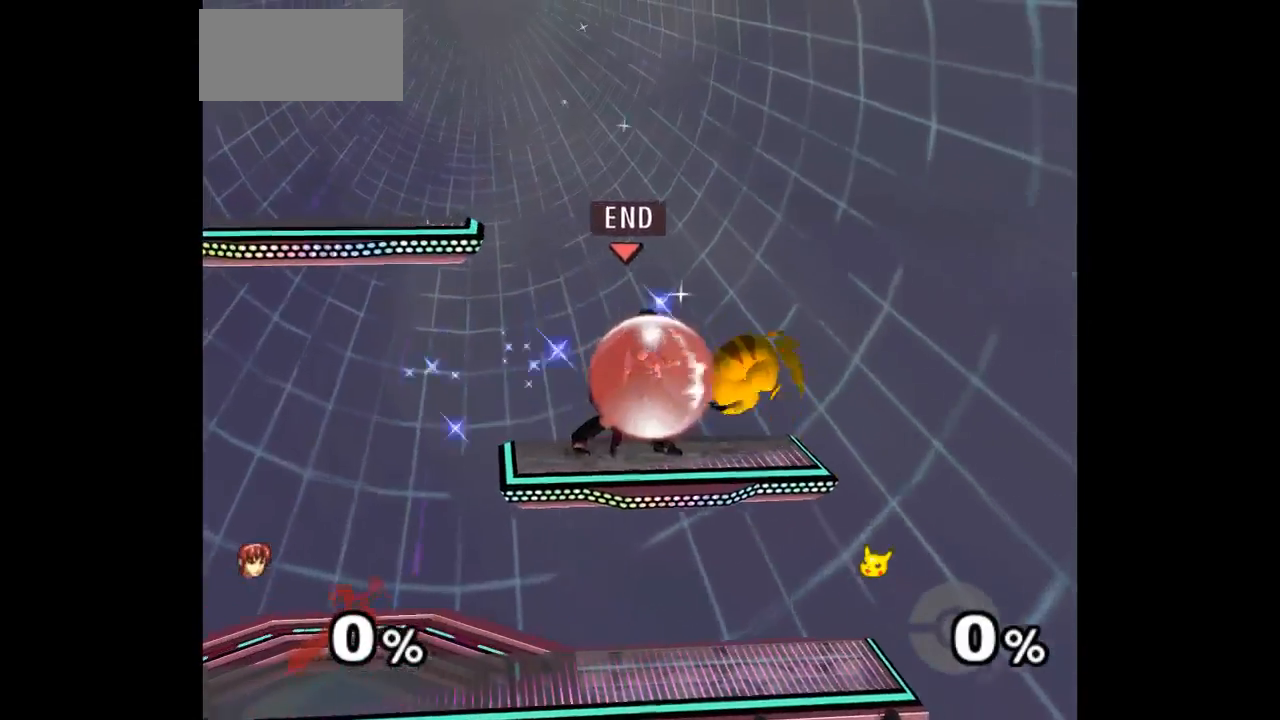
{"dt_ms": 500, "buttons": ["L1"], "left_stick": "down-right", "events": [[250, "left_stick", "up-right"], [467, "left_stick", "down-right"]]}
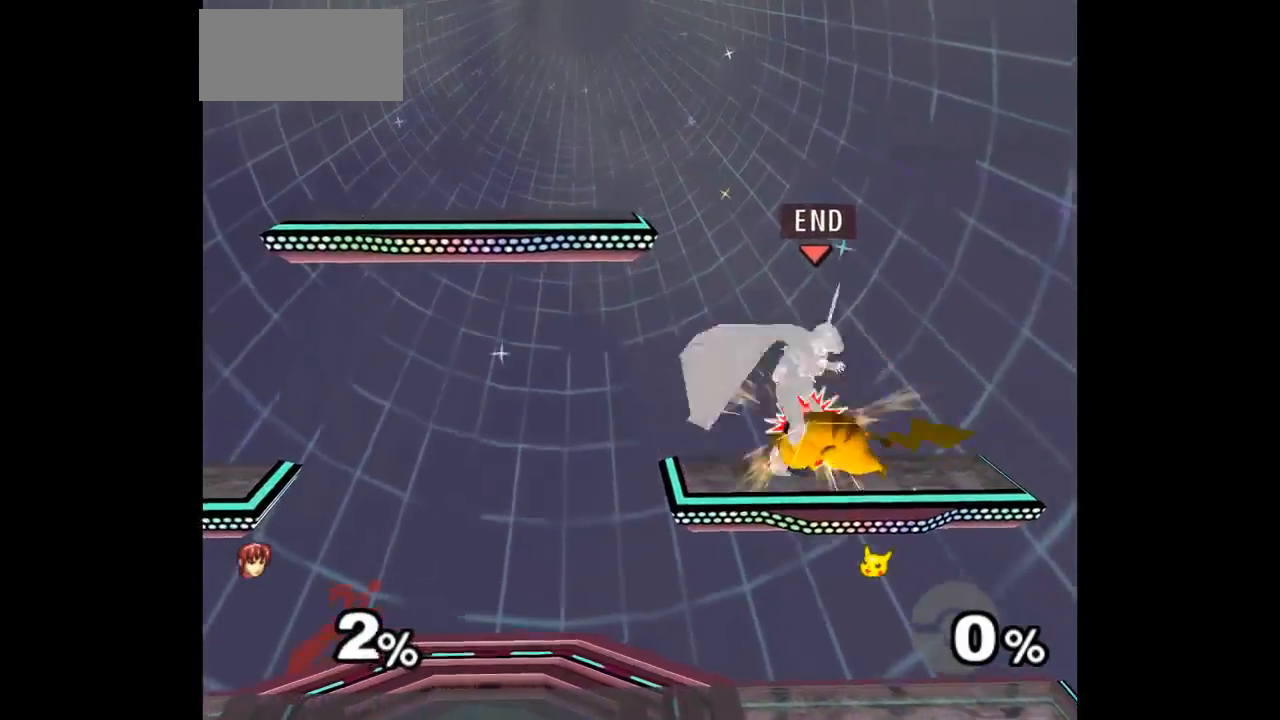
{"dt_ms": 500, "buttons": [], "left_stick": "center", "events": [[100, "L1", "up"], [150, "A", "down"], [150, "Z", "down"], [167, "left_stick", "up-right"], [233, "A", "up"], [233, "Z", "up"], [350, "left_stick", "center"]]}
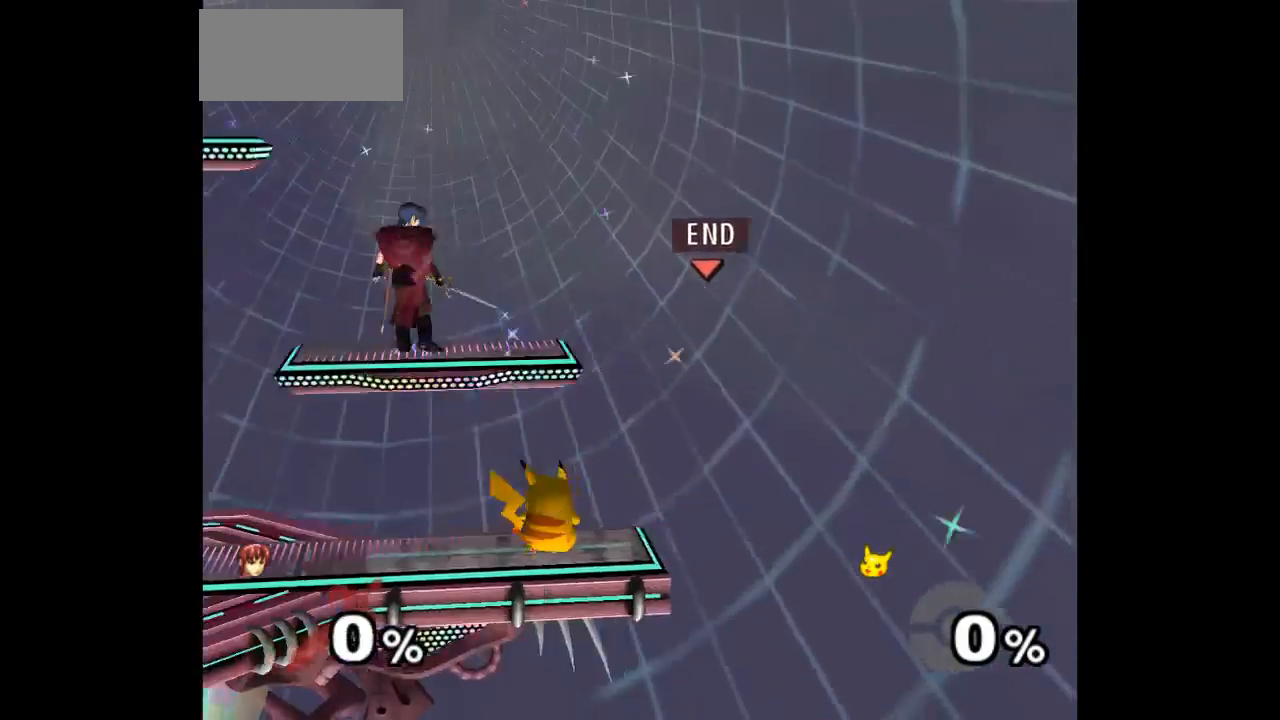
{"dt_ms": 500, "buttons": ["L1"], "left_stick": "right", "events": [[367, "left_stick", "right"], [483, "L1", "down"]]}
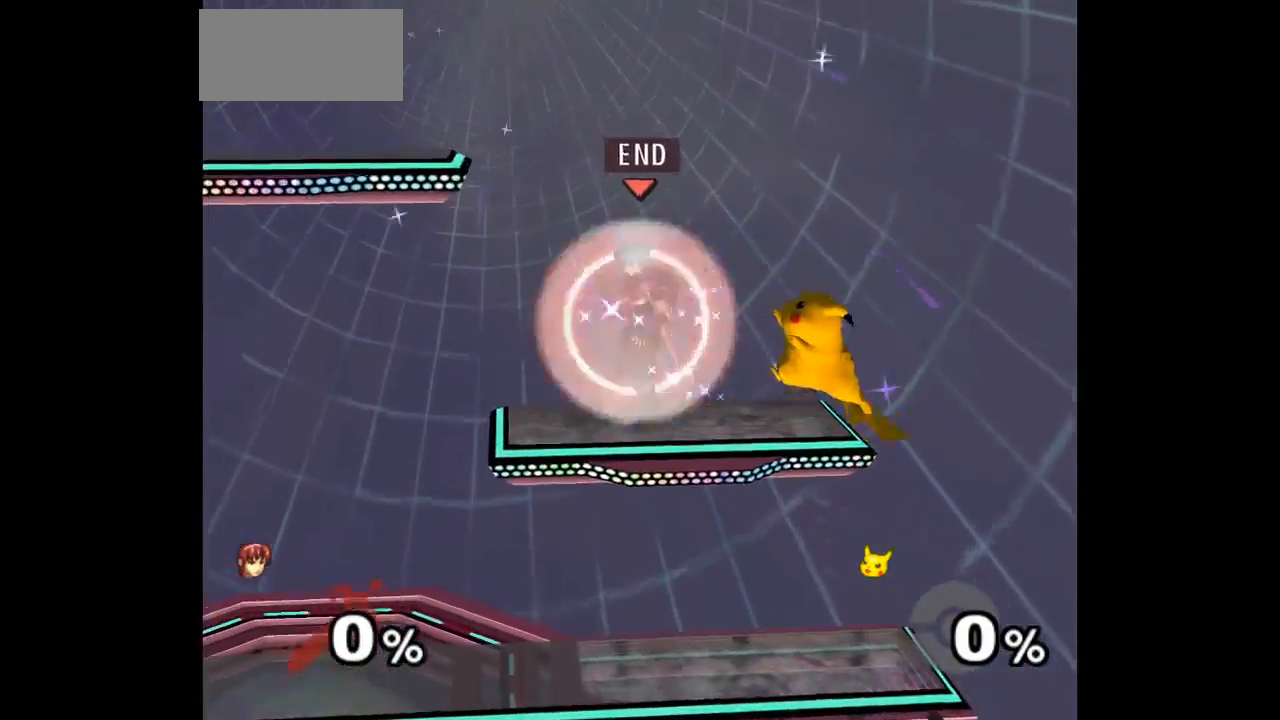
{"dt_ms": 500, "buttons": ["L1"], "left_stick": "down-right", "events": [[400, "left_stick", "down-right"]]}
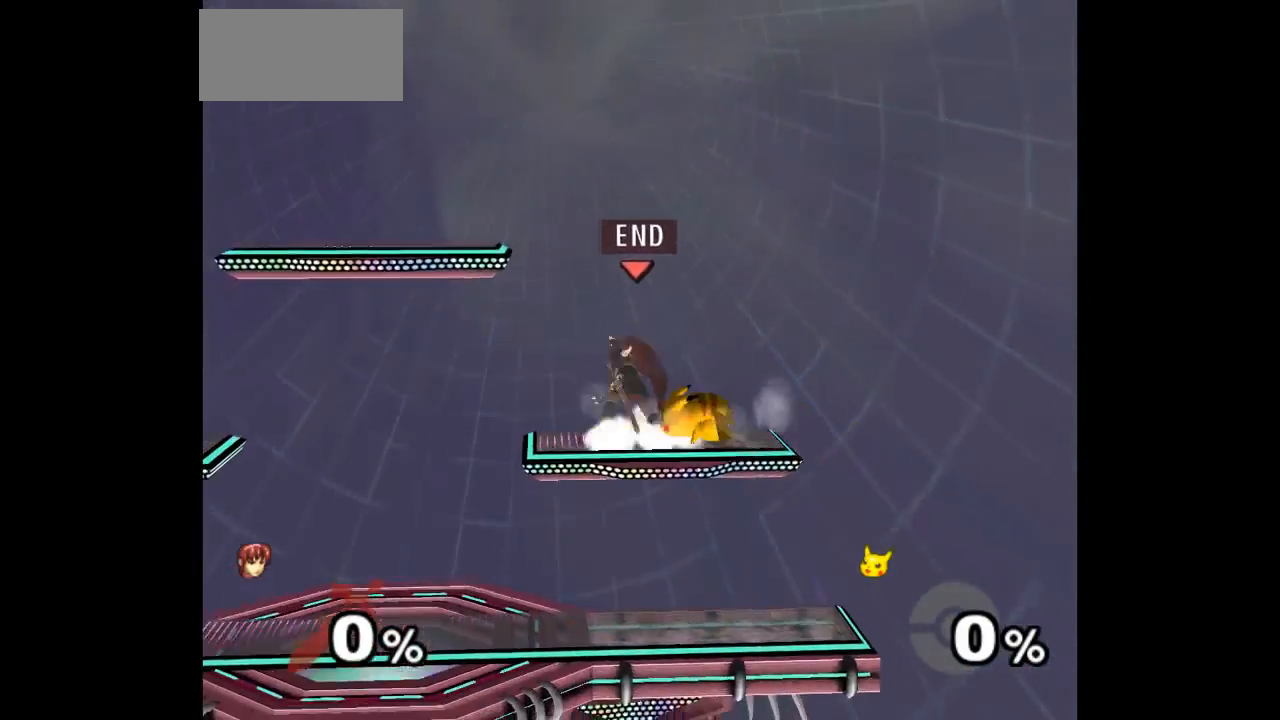
{"dt_ms": 500, "buttons": [], "left_stick": "center", "events": [[33, "L1", "up"], [83, "A", "down"], [83, "Z", "down"], [83, "left_stick", "right"], [133, "Z", "up"], [150, "A", "up"], [233, "A", "down"], [250, "Z", "down"], [300, "Z", "up"], [317, "A", "up"], [317, "left_stick", "center"]]}
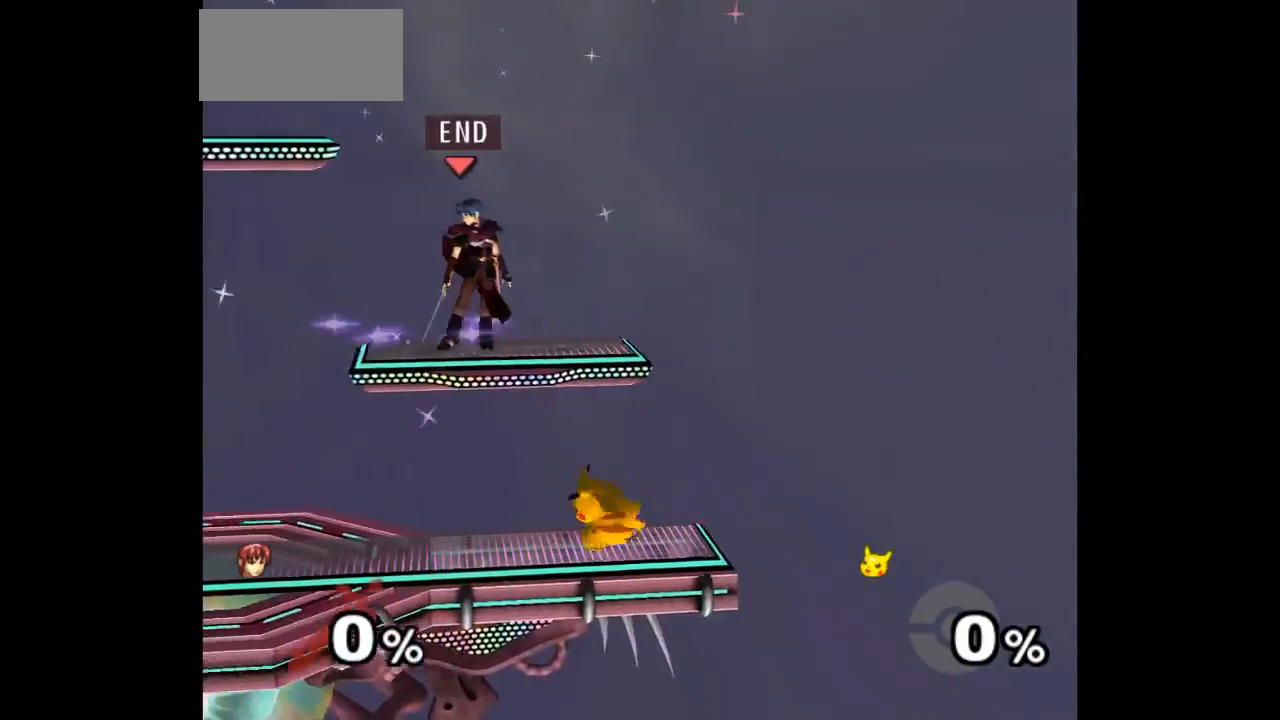
{"dt_ms": 500, "buttons": ["L1"], "left_stick": "up-right", "events": [[367, "left_stick", "up-right"], [467, "L1", "down"]]}
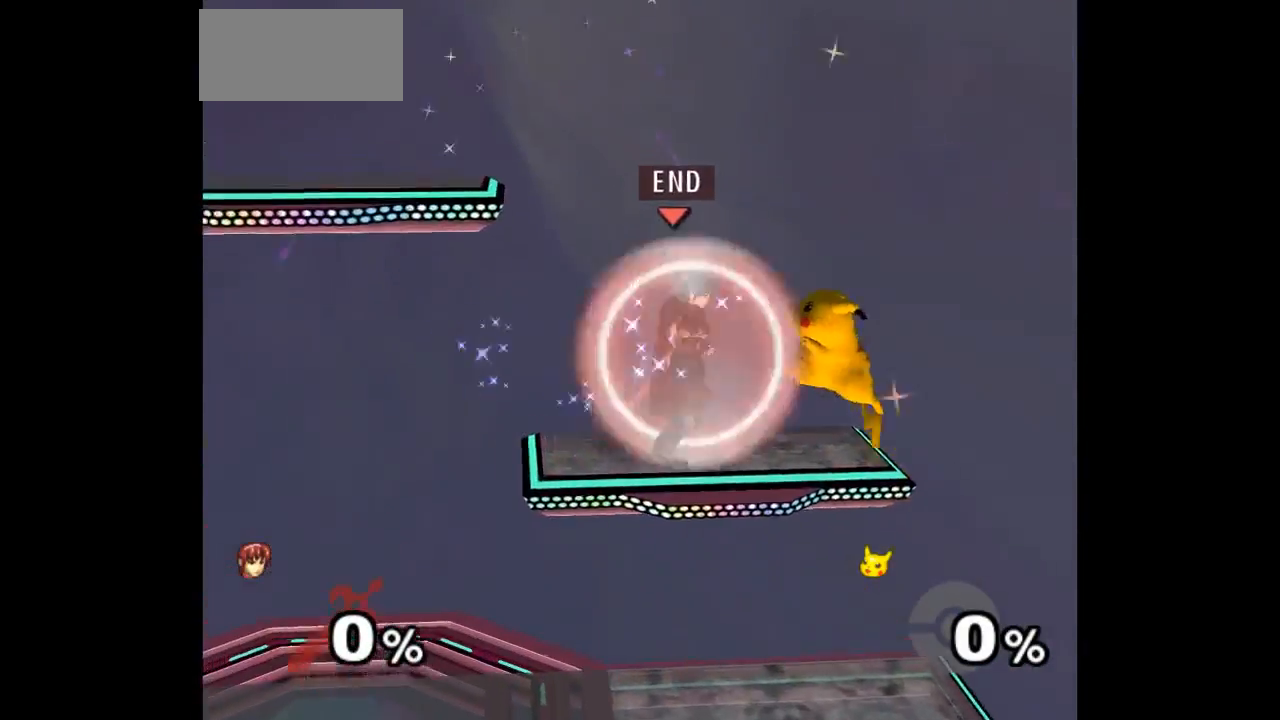
{"dt_ms": 500, "buttons": ["L1"], "left_stick": "down-right", "events": [[417, "left_stick", "down-right"]]}
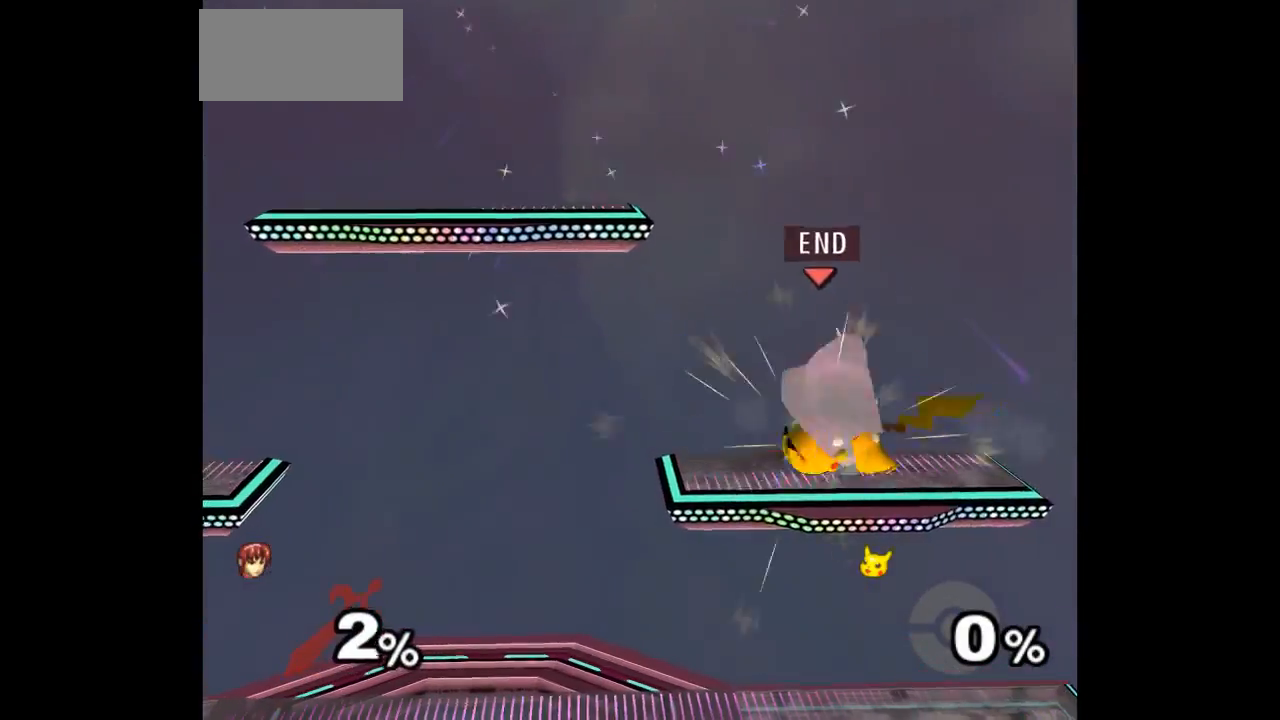
{"dt_ms": 500, "buttons": [], "left_stick": "up", "events": [[17, "L1", "up"], [83, "Z", "down"], [100, "A", "down"], [100, "left_stick", "up-right"], [150, "Z", "up"], [183, "A", "up"], [233, "A", "down"], [233, "Z", "down"], [250, "left_stick", "up-left"], [333, "Z", "up"], [367, "A", "up"], [417, "left_stick", "up"]]}
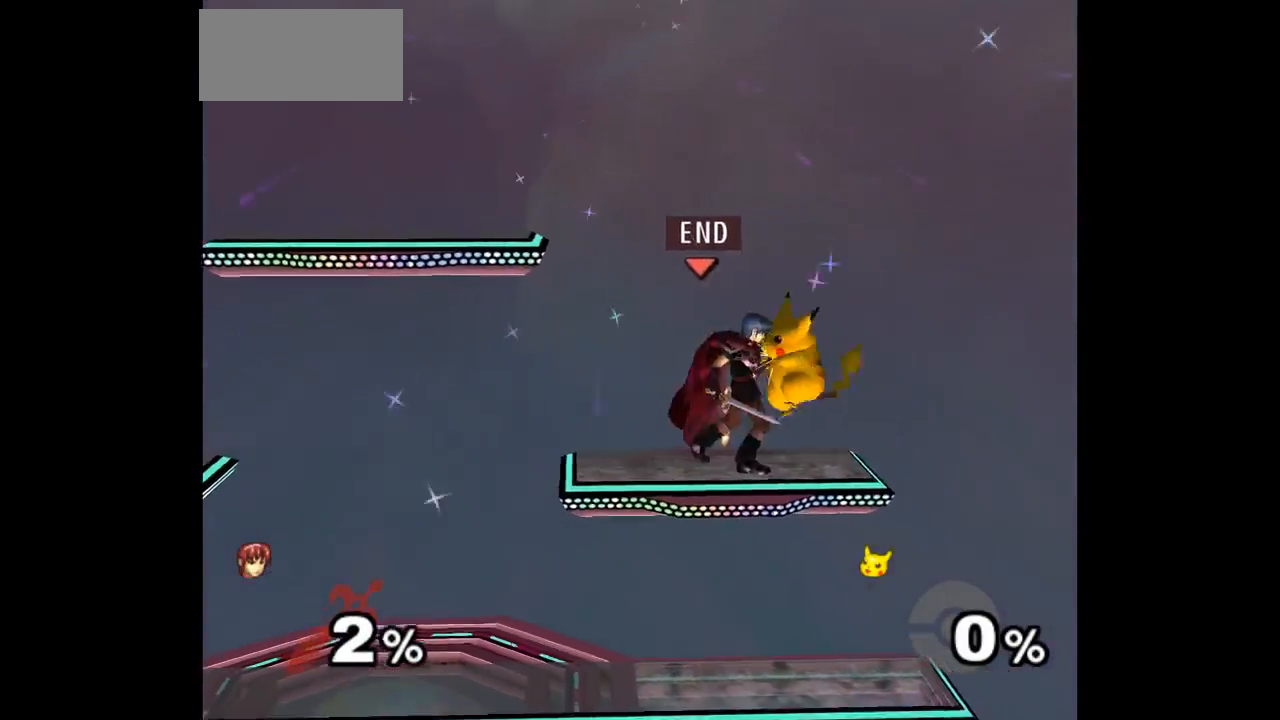
{"dt_ms": 500, "buttons": [], "left_stick": "center", "events": [[17, "left_stick", "center"]]}
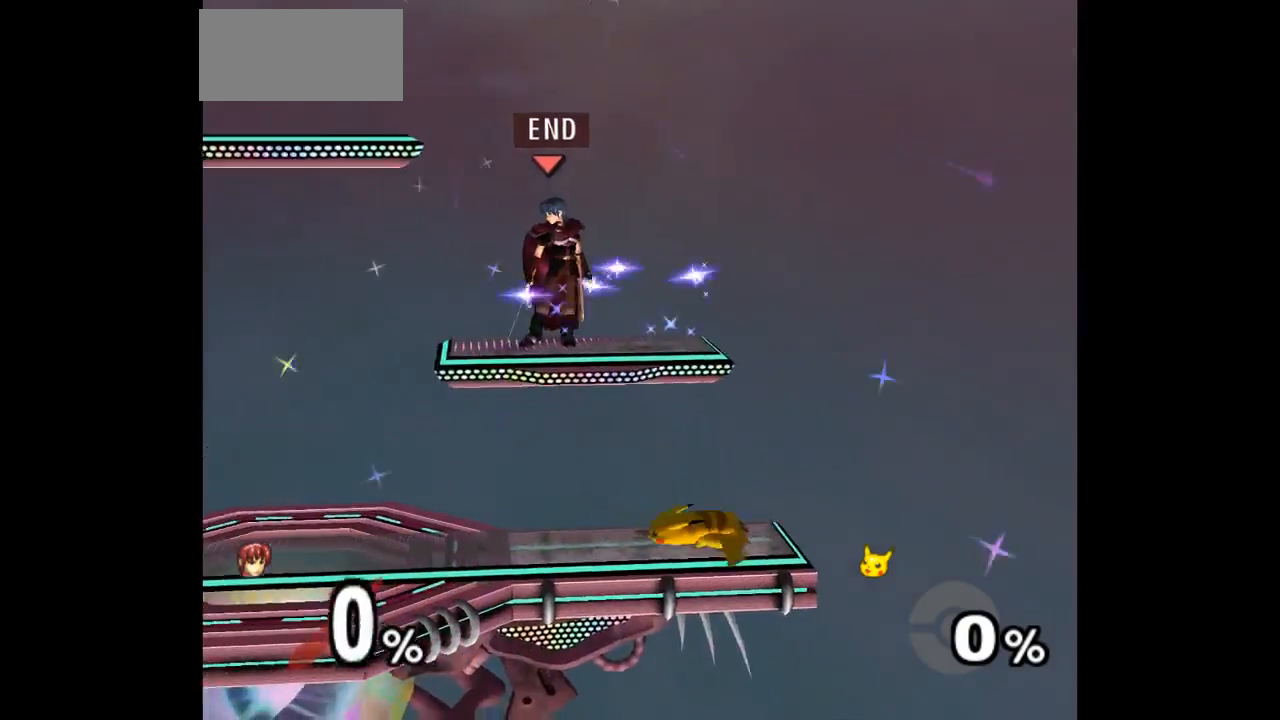
{"dt_ms": 500, "buttons": ["L1"], "left_stick": "right", "events": [[150, "left_stick", "right"], [217, "L1", "down"]]}
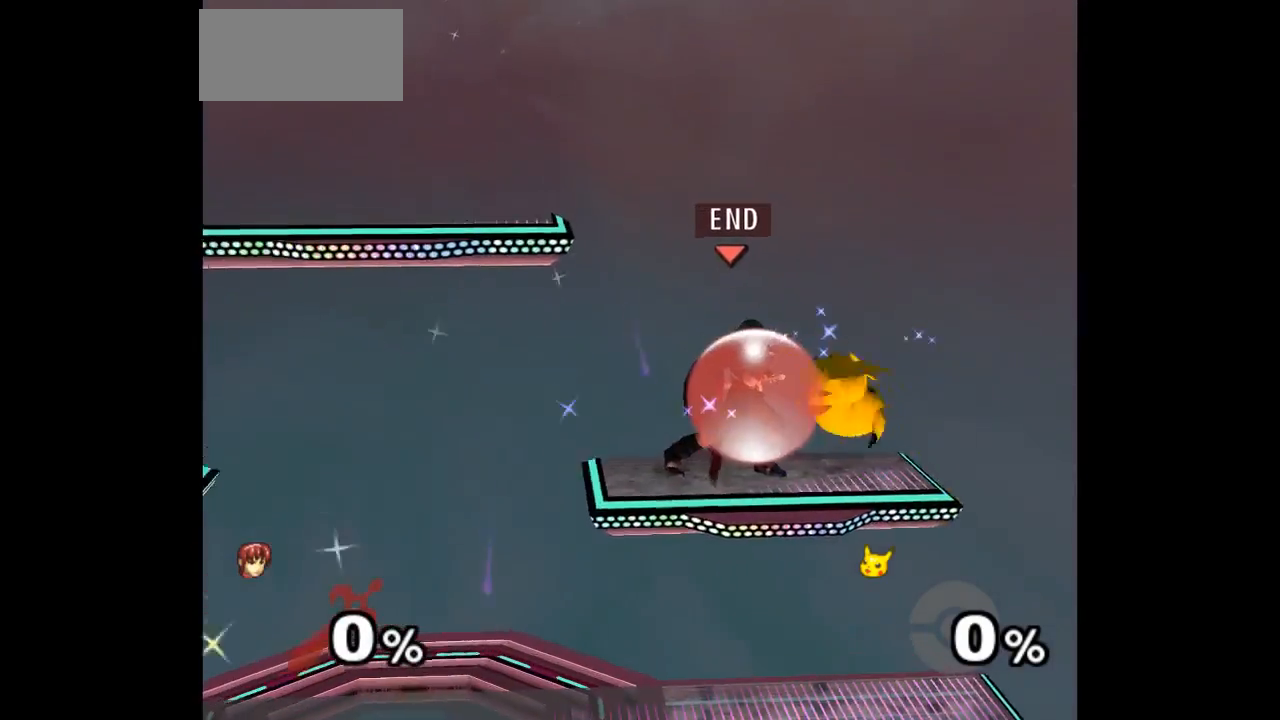
{"dt_ms": 500, "buttons": ["A"], "left_stick": "up-right", "events": [[217, "left_stick", "down-right"], [367, "L1", "up"], [417, "Z", "down"], [450, "A", "down"], [450, "left_stick", "up-right"], [500, "Z", "up"]]}
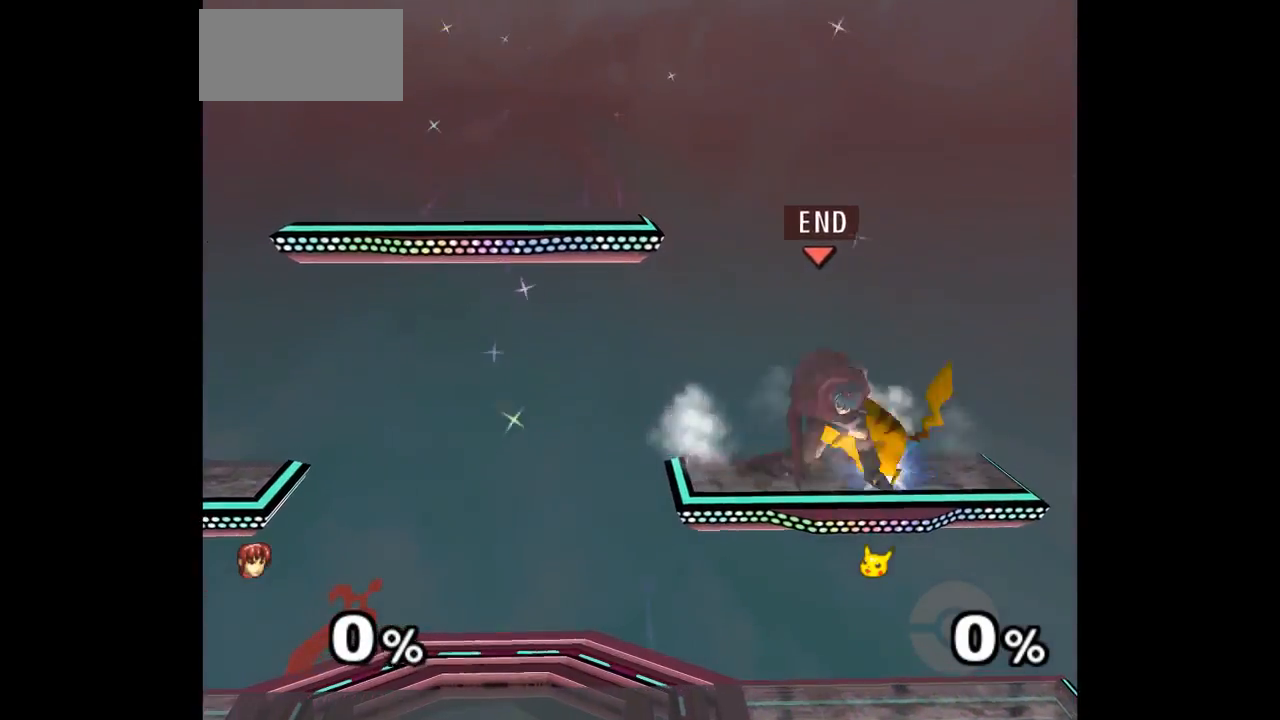
{"dt_ms": 500, "buttons": [], "left_stick": "center", "events": [[17, "A", "up"], [17, "left_stick", "up"], [133, "left_stick", "center"]]}
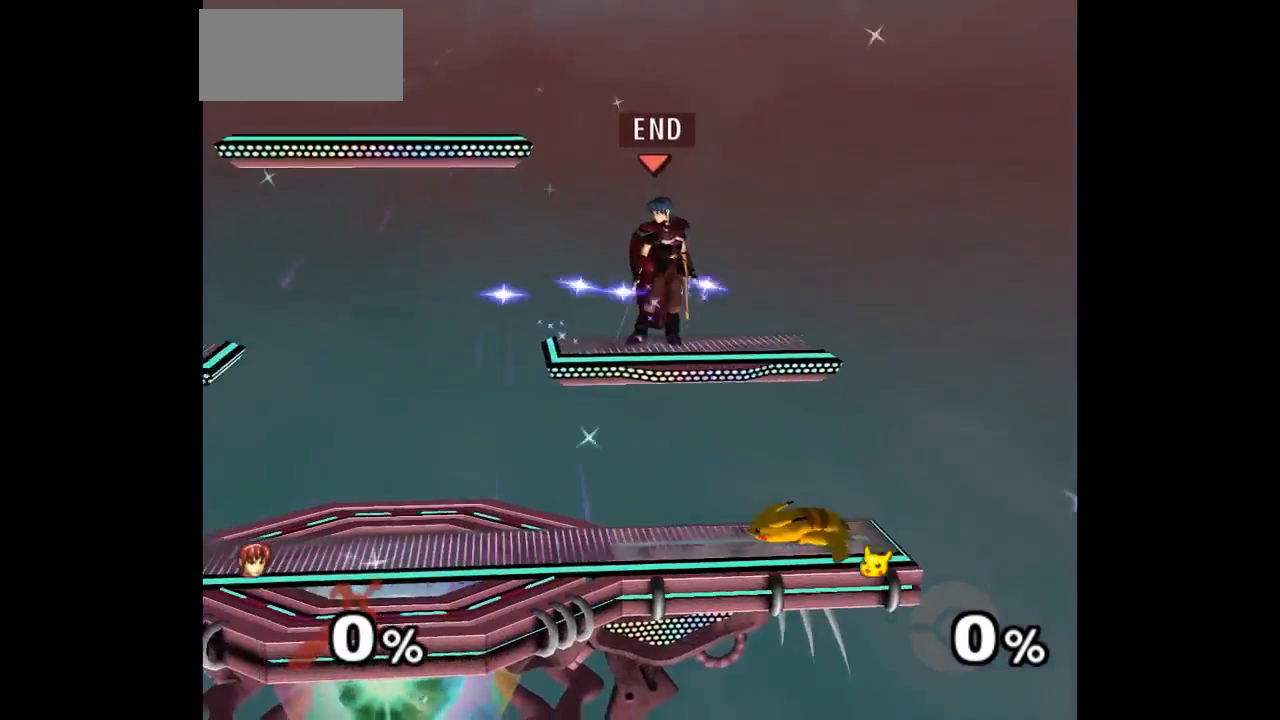
{"dt_ms": 500, "buttons": ["L1"], "left_stick": "right"}
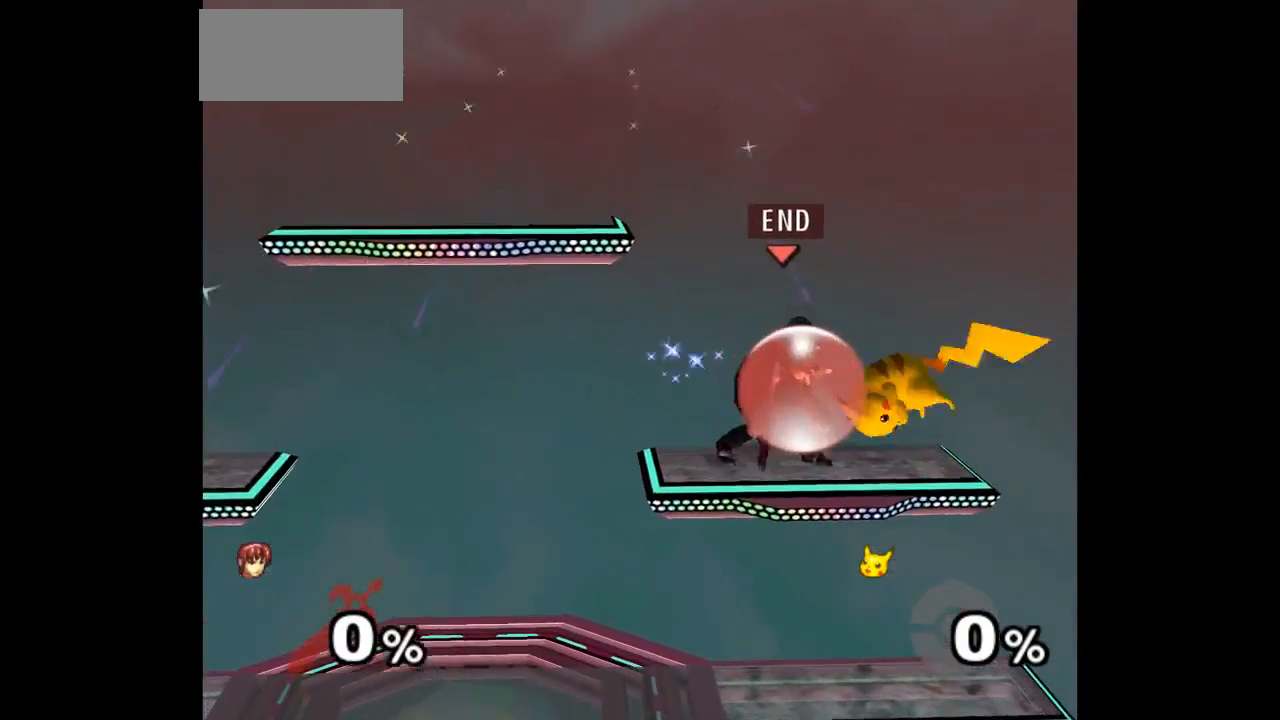
{"dt_ms": 500, "buttons": [], "left_stick": "up", "events": [[217, "left_stick", "down-right"], [350, "L1", "up"], [400, "A", "down"], [400, "Z", "down"], [433, "left_stick", "up"], [450, "Z", "up"], [483, "A", "up"]]}
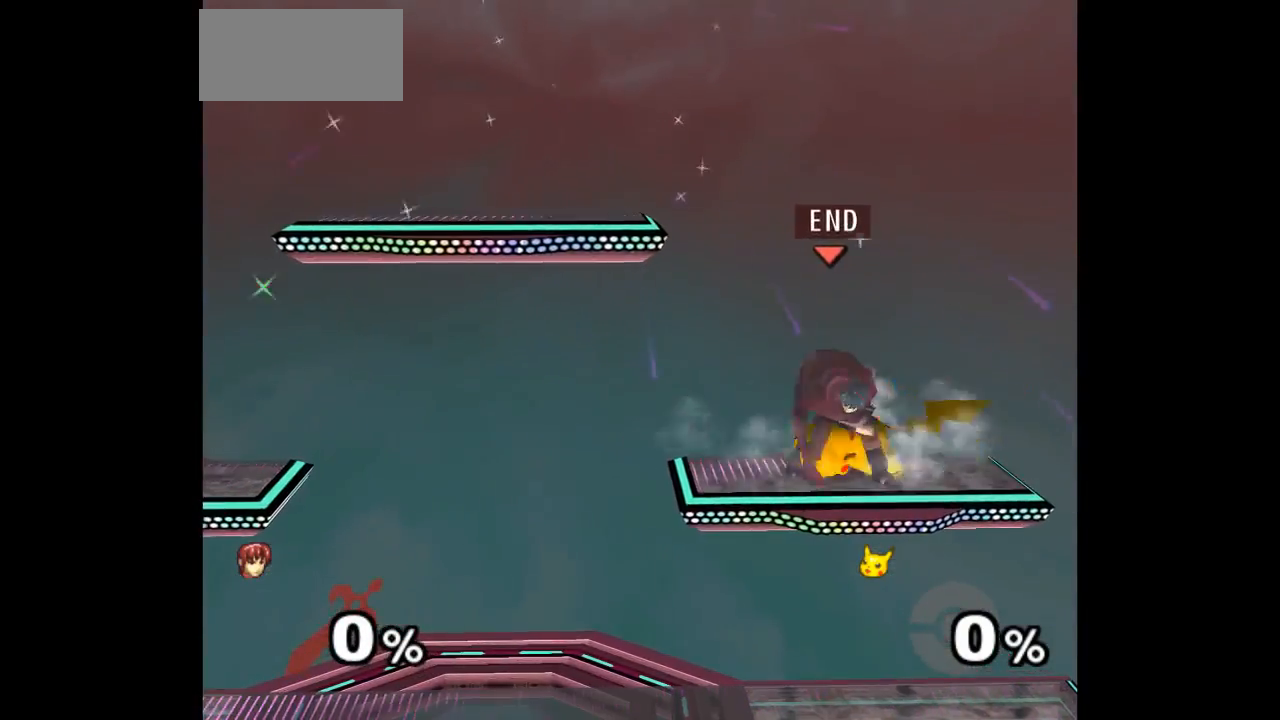
{"dt_ms": 500, "buttons": [], "left_stick": "center", "events": [[33, "Z", "down"], [50, "A", "down"], [133, "Z", "up"], [150, "A", "up"], [150, "left_stick", "center"]]}
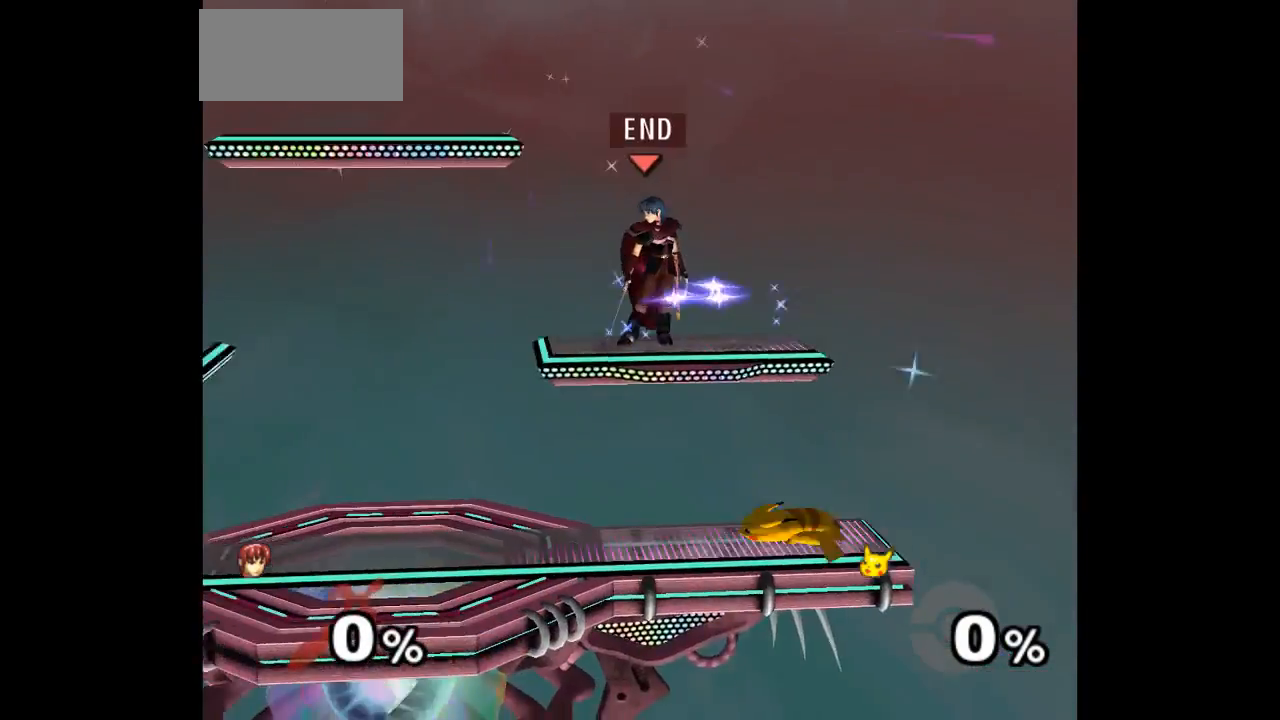
{"dt_ms": 500, "buttons": ["L1"], "left_stick": "right", "events": [[167, "left_stick", "right"], [317, "L1", "down"]]}
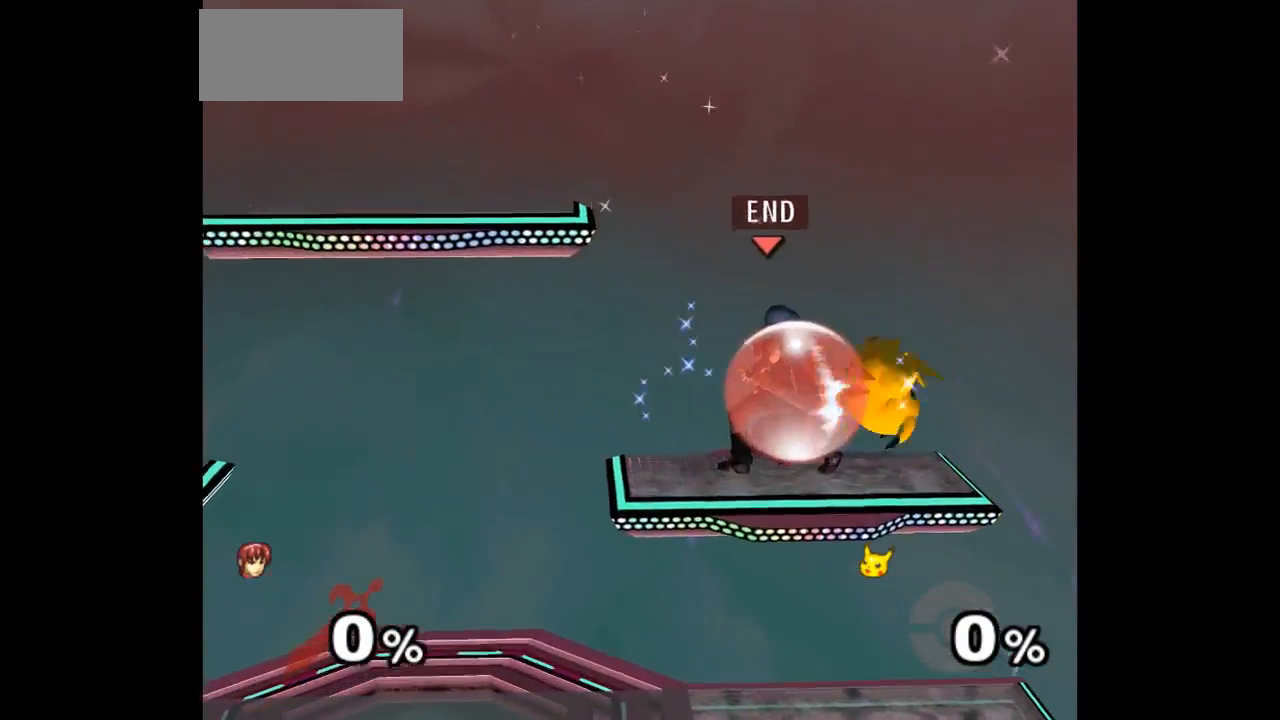
{"dt_ms": 500, "buttons": [], "left_stick": "down-right", "events": [[367, "left_stick", "down-right"], [500, "L1", "up"]]}
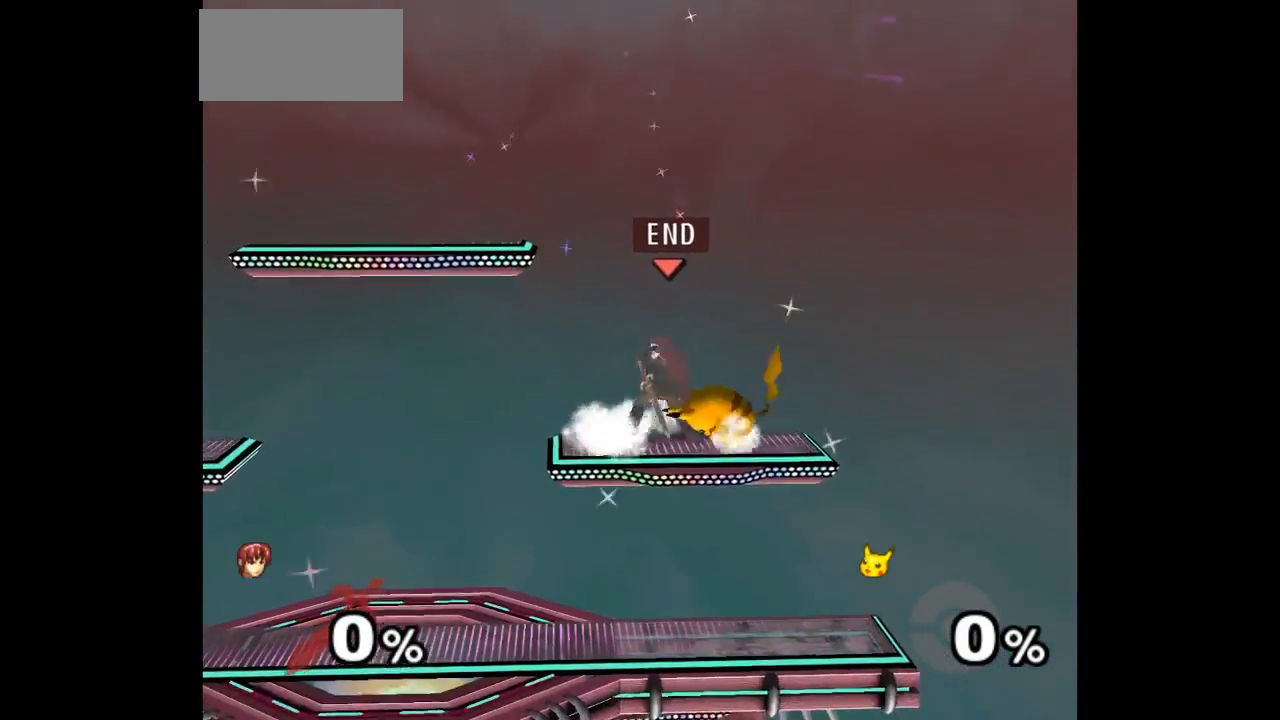
{"dt_ms": 500, "buttons": [], "left_stick": "center"}
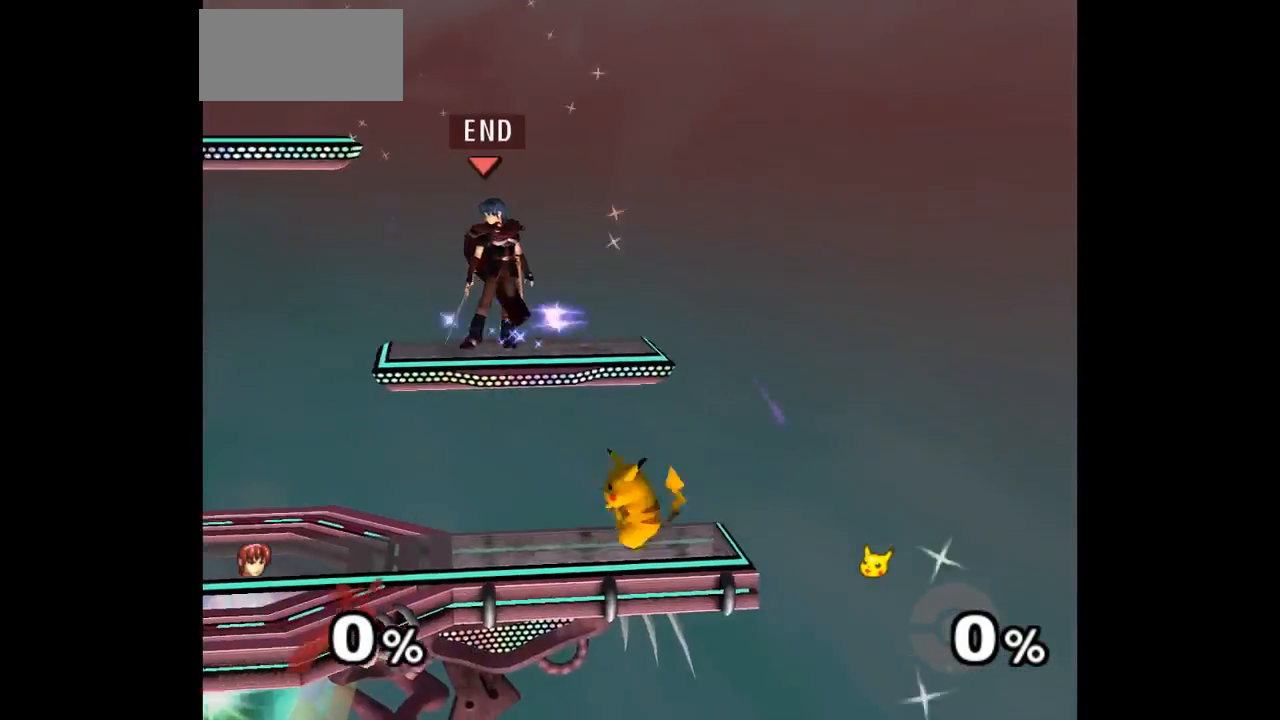
{"dt_ms": 500, "buttons": ["L1"], "left_stick": "right", "events": [[250, "left_stick", "right"], [450, "L1", "down"]]}
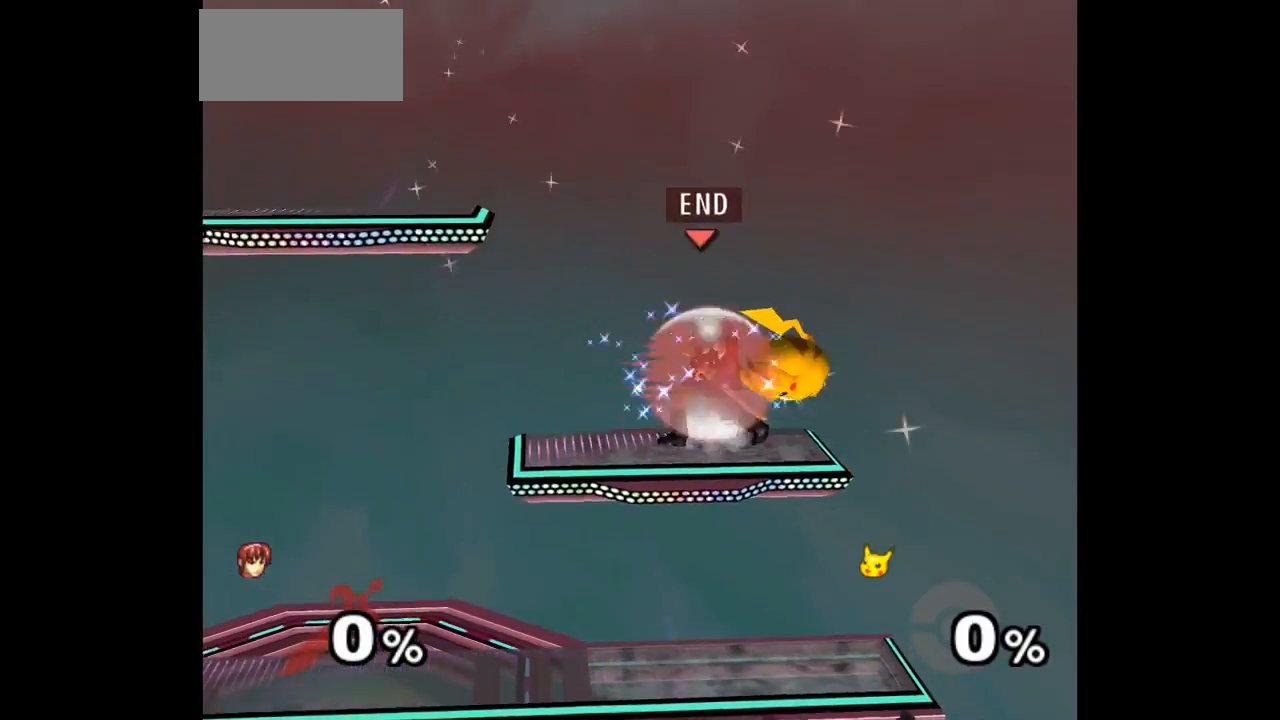
{"dt_ms": 500, "buttons": [], "left_stick": "down-right", "events": [[350, "left_stick", "down-right"], [500, "L1", "up"]]}
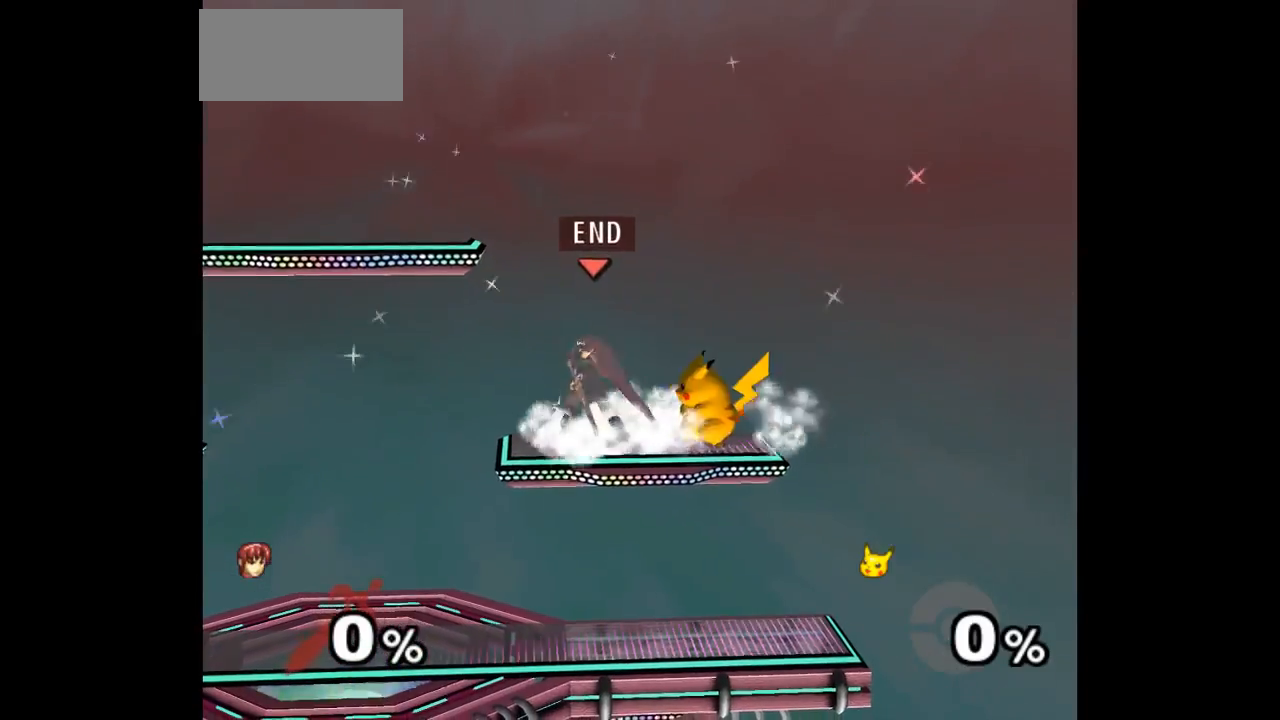
{"dt_ms": 500, "buttons": [], "left_stick": "center"}
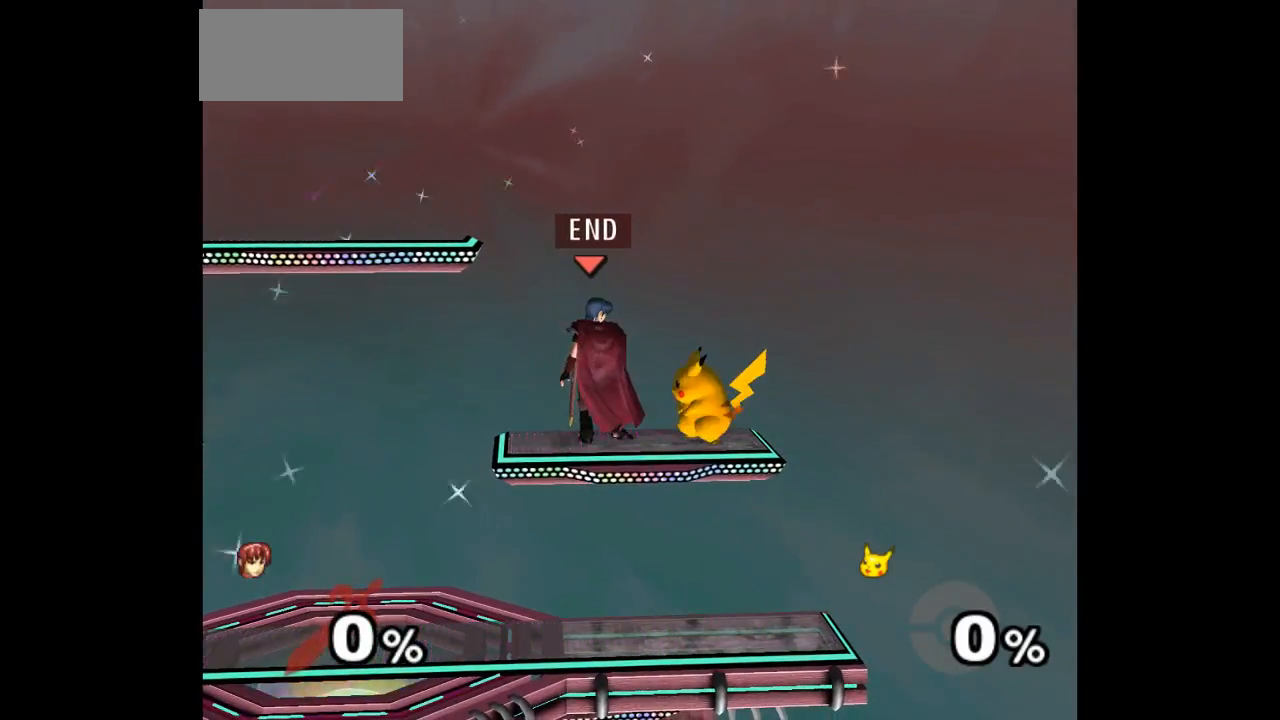
{"dt_ms": 500, "buttons": [], "left_stick": "up-right", "events": [[483, "left_stick", "up-right"]]}
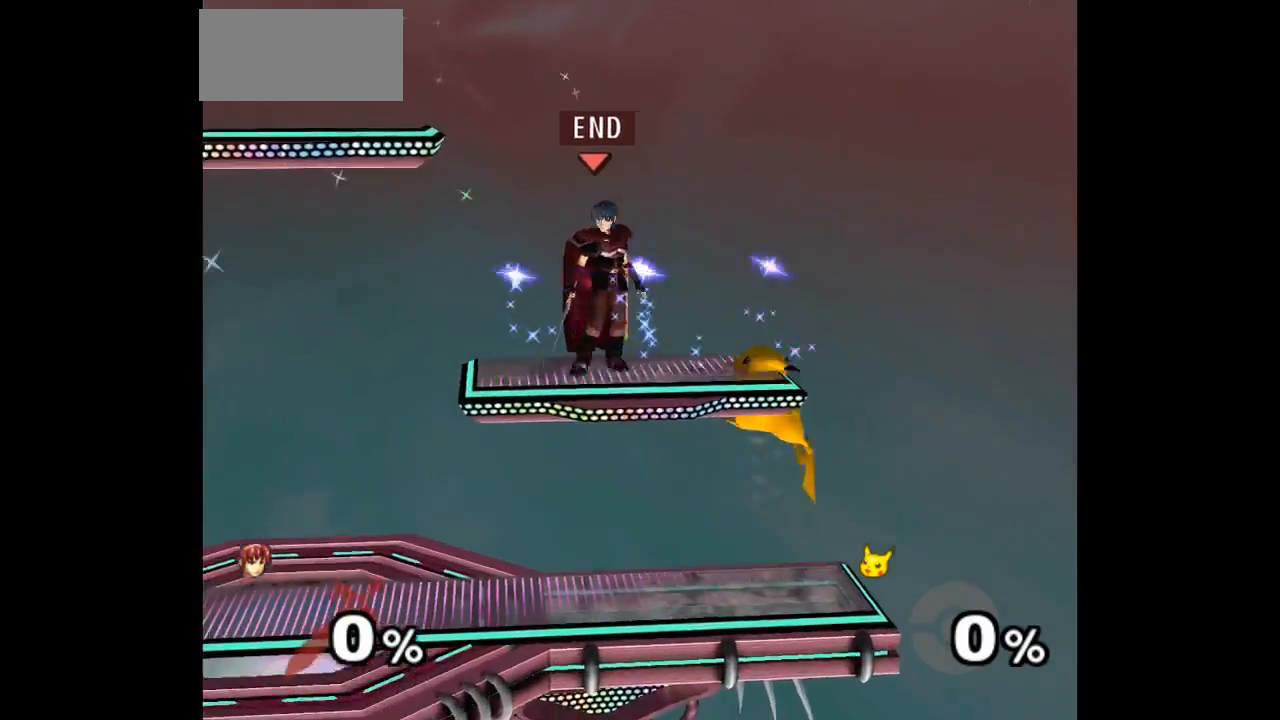
{"dt_ms": 500, "buttons": ["L1"], "left_stick": "down-right", "events": [[33, "left_stick", "right"], [83, "L1", "down"], [483, "left_stick", "down-right"]]}
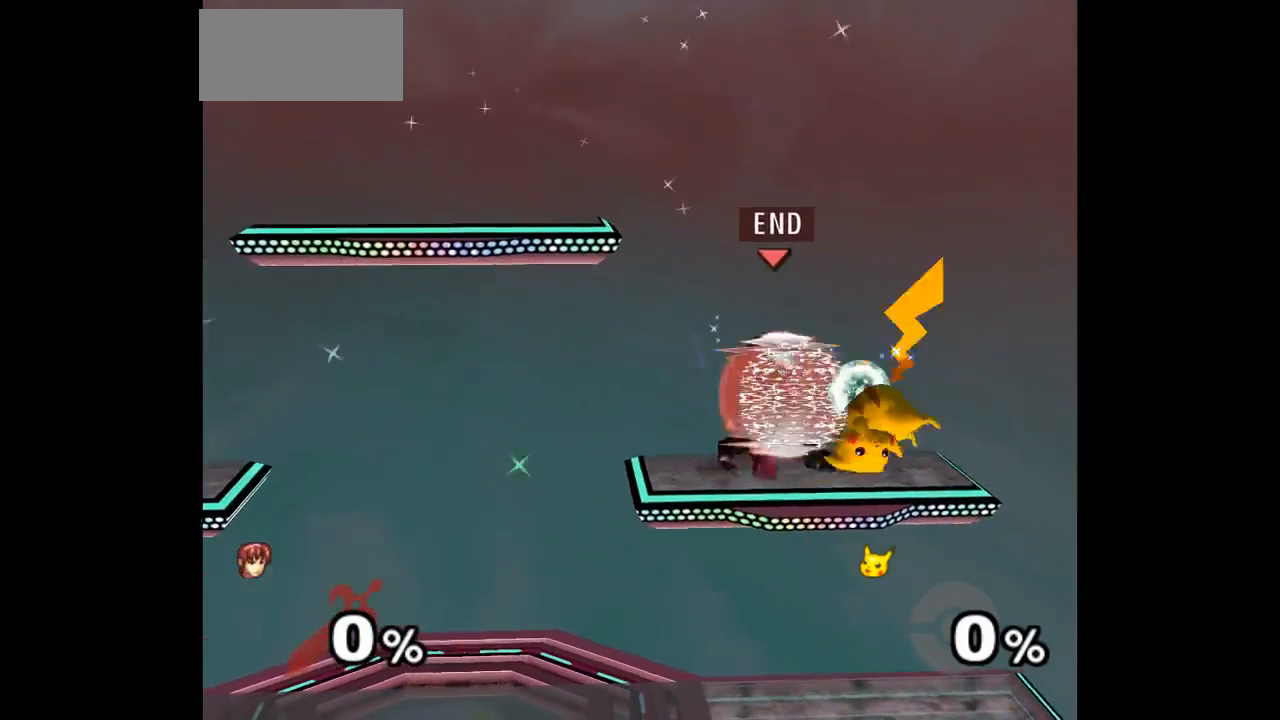
{"dt_ms": 1000, "buttons": [], "left_stick": "center"}
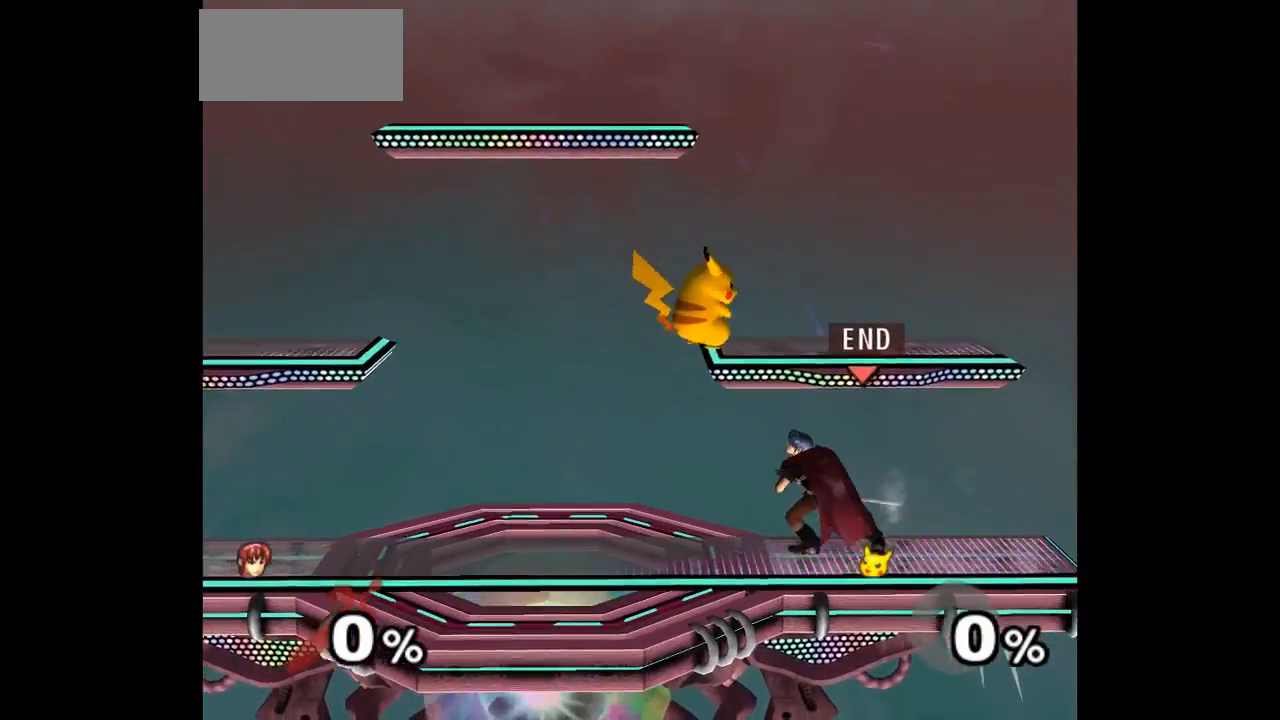
{"dt_ms": 500, "buttons": [], "left_stick": "center"}
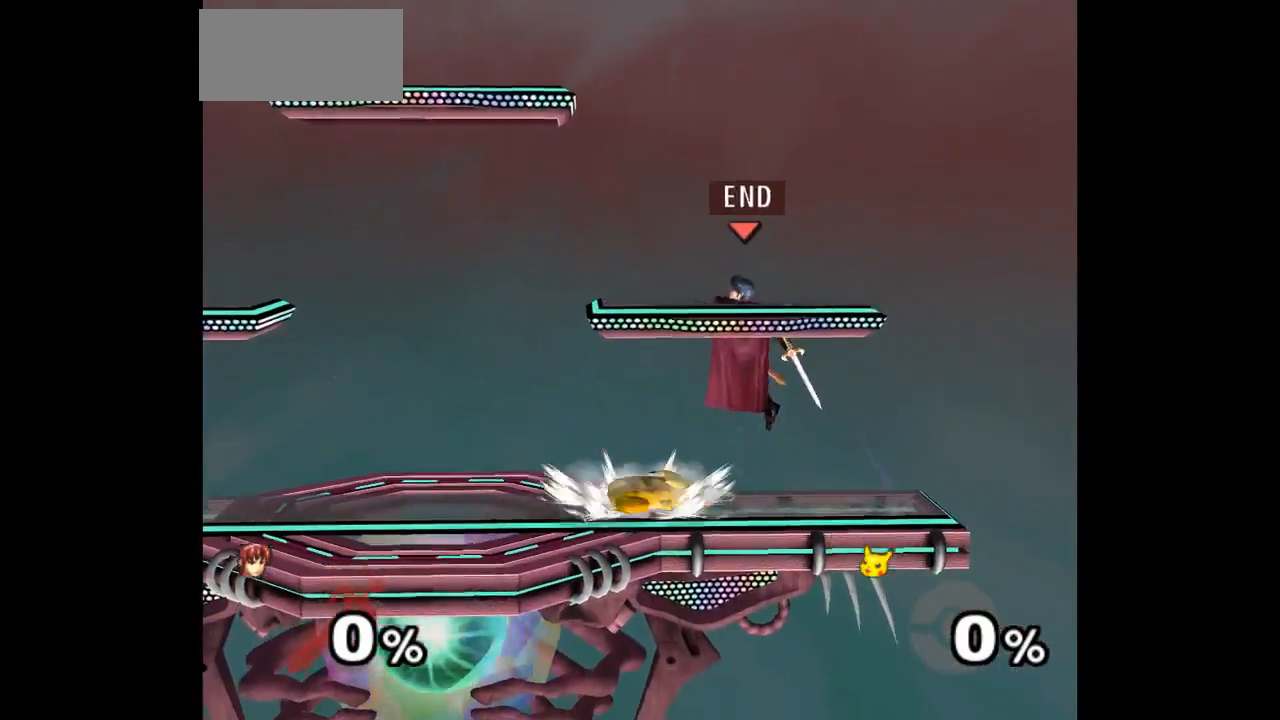
{"dt_ms": 500, "buttons": ["Z"], "left_stick": "up"}
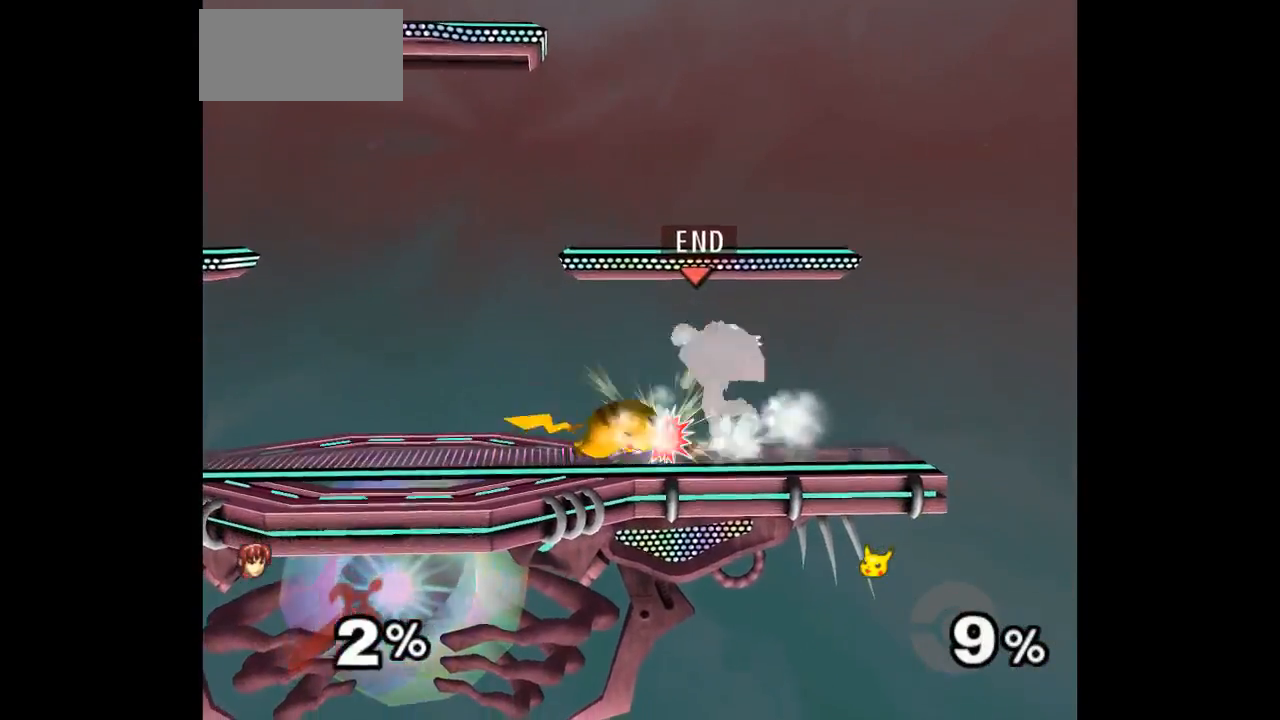
{"dt_ms": 500, "buttons": [], "left_stick": "center", "events": [[50, "left_stick", "center"], [83, "Z", "up"], [167, "left_stick", "down"], [317, "left_stick", "center"]]}
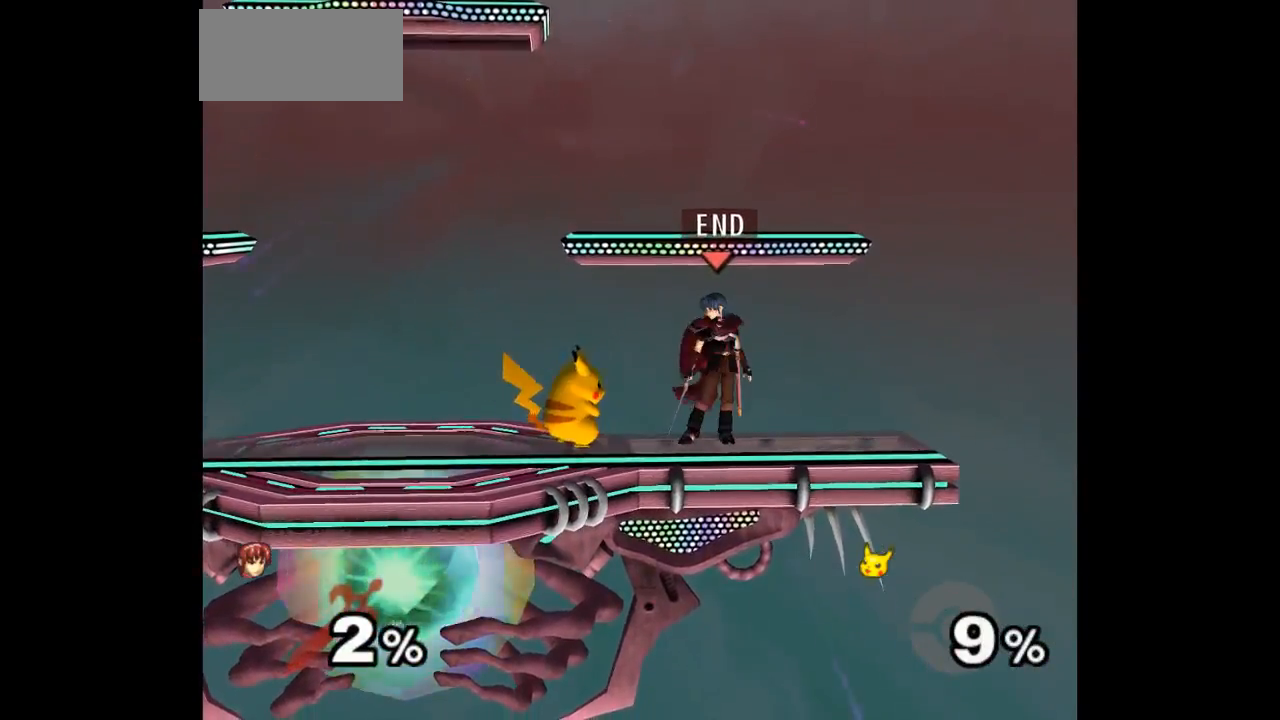
{"dt_ms": 500, "buttons": [], "left_stick": "center", "events": []}